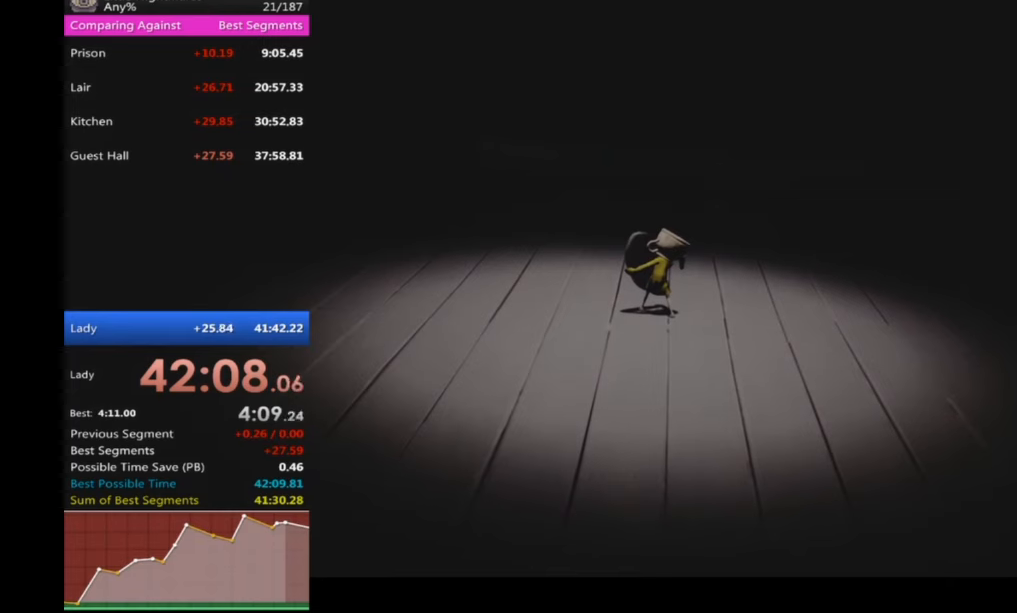
Gameplay with a controller (Xbox layout); each line is a JSON object with the inputs held at the frame after it. "events" lists button and stick changes between this image and that frame as [ms after this image, input, new state], when the widget could be followed in between. Not read: right_stick.
{"buttons": ["R2"], "left_stick": "center", "events": []}
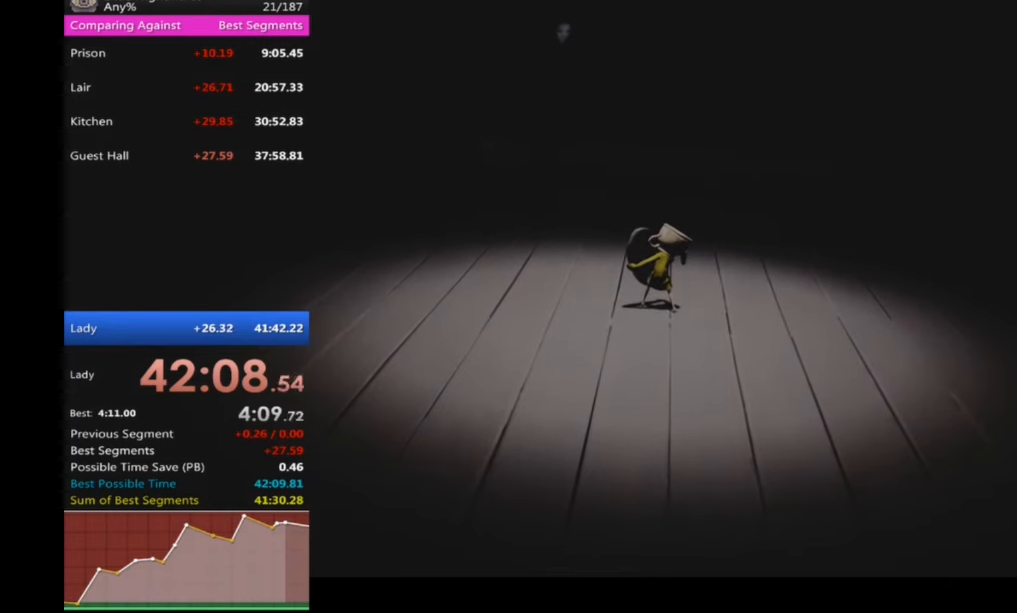
{"buttons": ["R2"], "left_stick": "center", "events": [[150, "left_stick", "up"], [416, "left_stick", "center"]]}
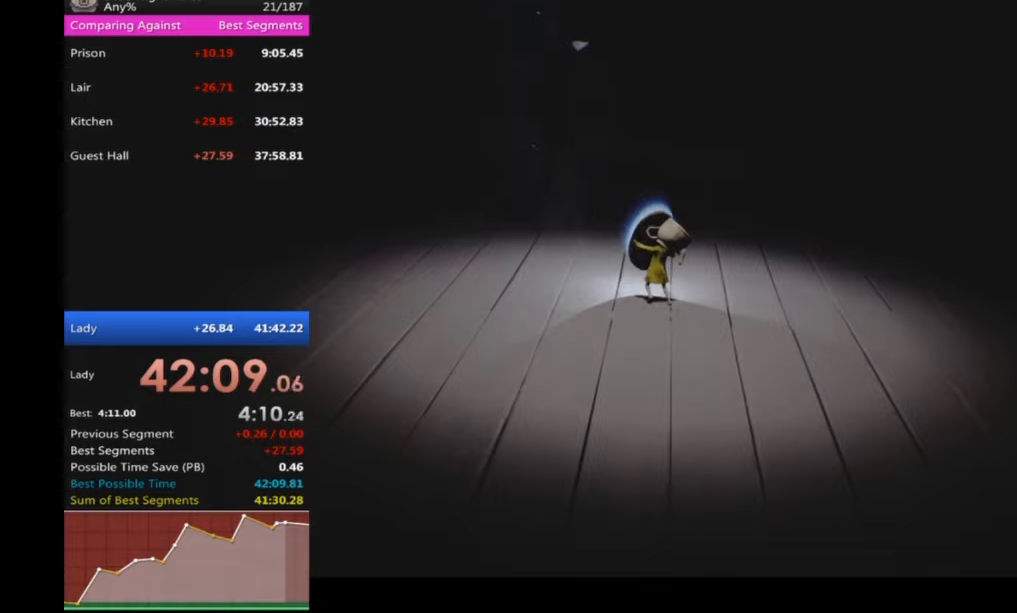
{"buttons": ["R2"], "left_stick": "center", "events": []}
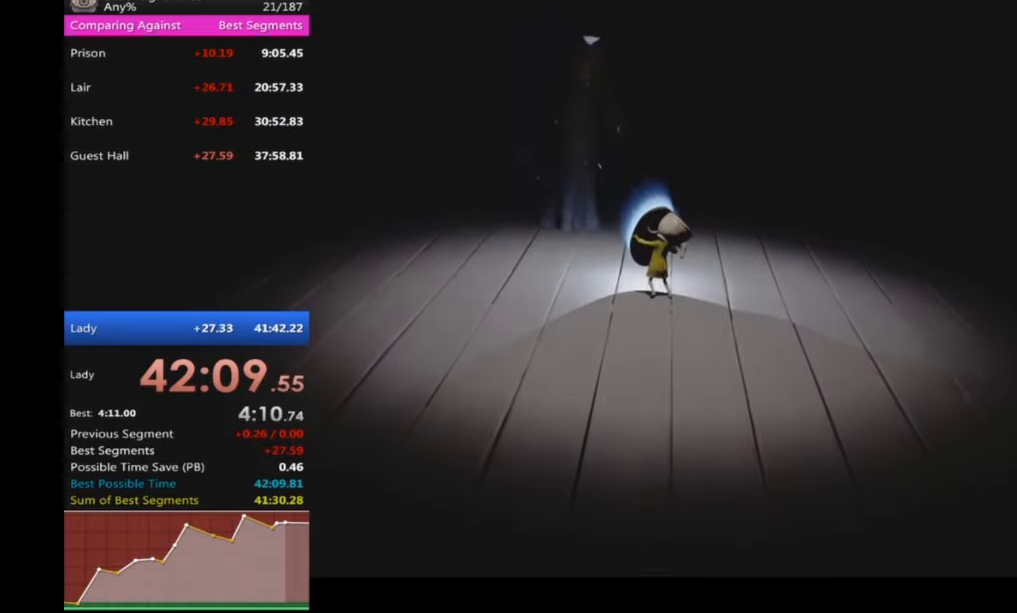
{"buttons": ["R2"], "left_stick": "center", "events": []}
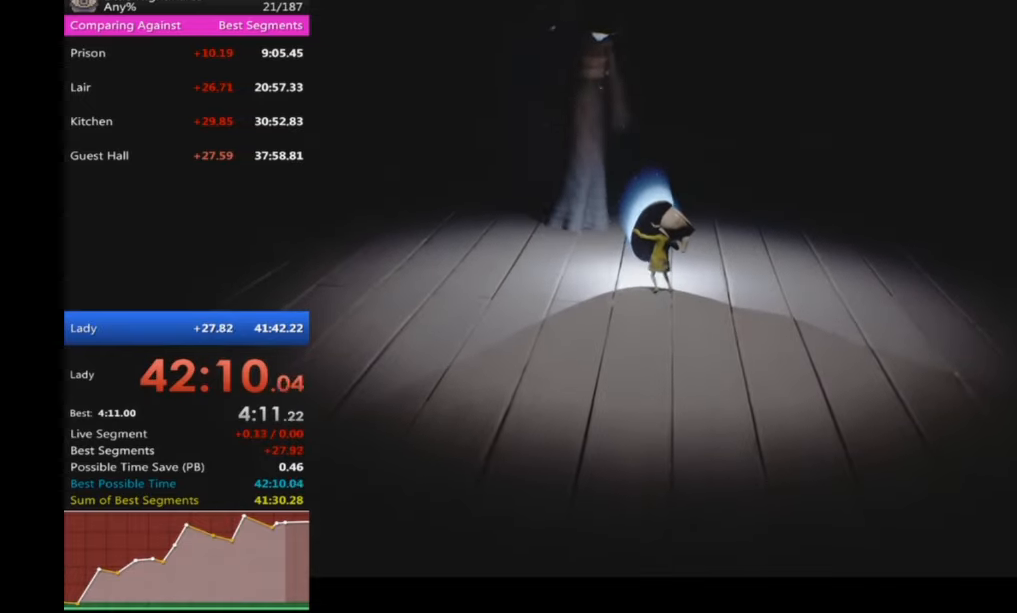
{"buttons": ["R2"], "left_stick": "center", "events": [[117, "L1", "down"], [217, "L1", "up"]]}
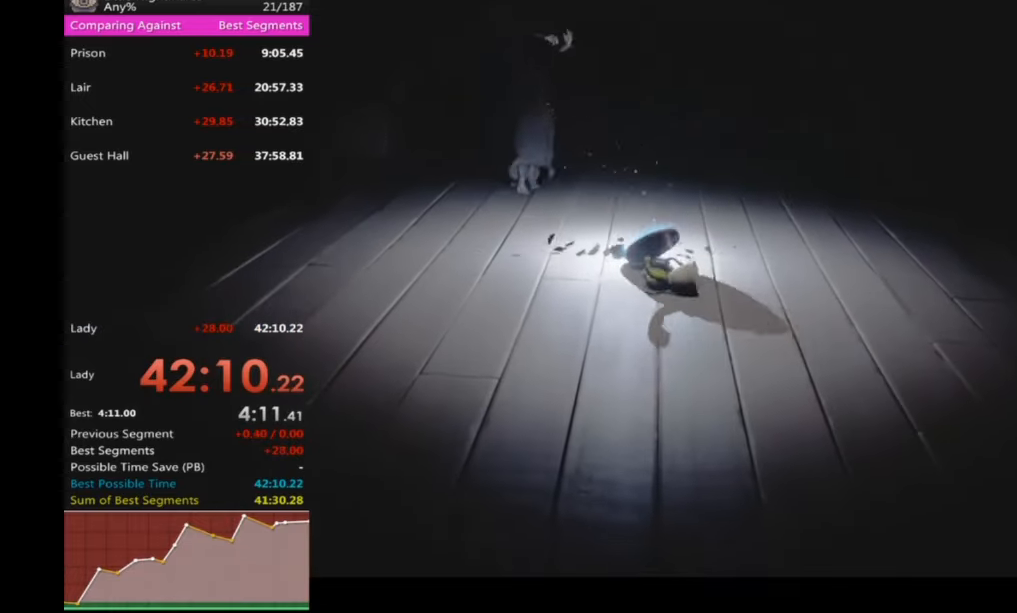
{"buttons": [], "left_stick": "center", "events": [[484, "R2", "up"]]}
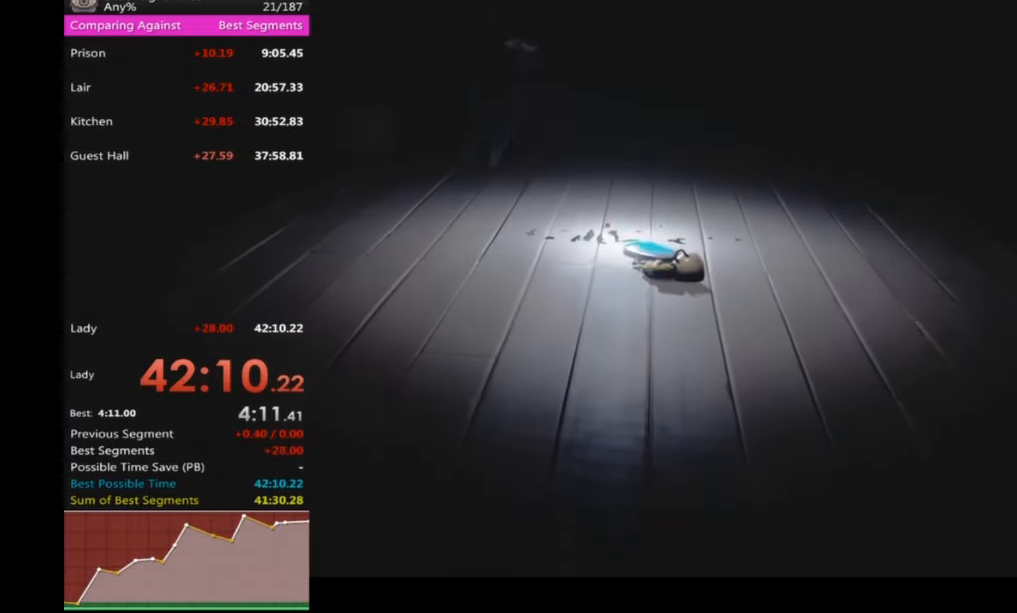
{"buttons": [], "left_stick": "center", "events": []}
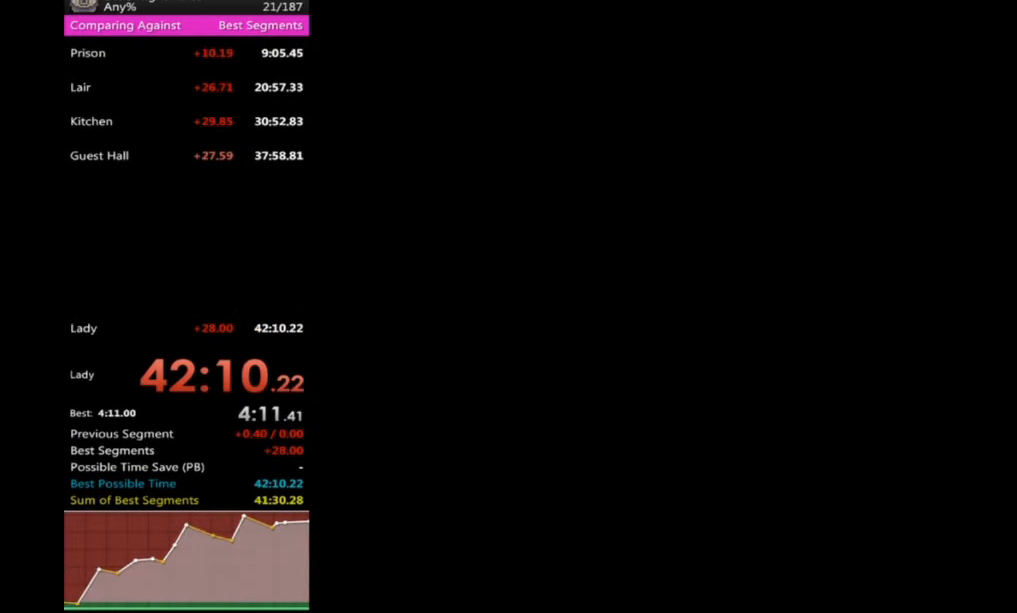
{"buttons": [], "left_stick": "center", "events": []}
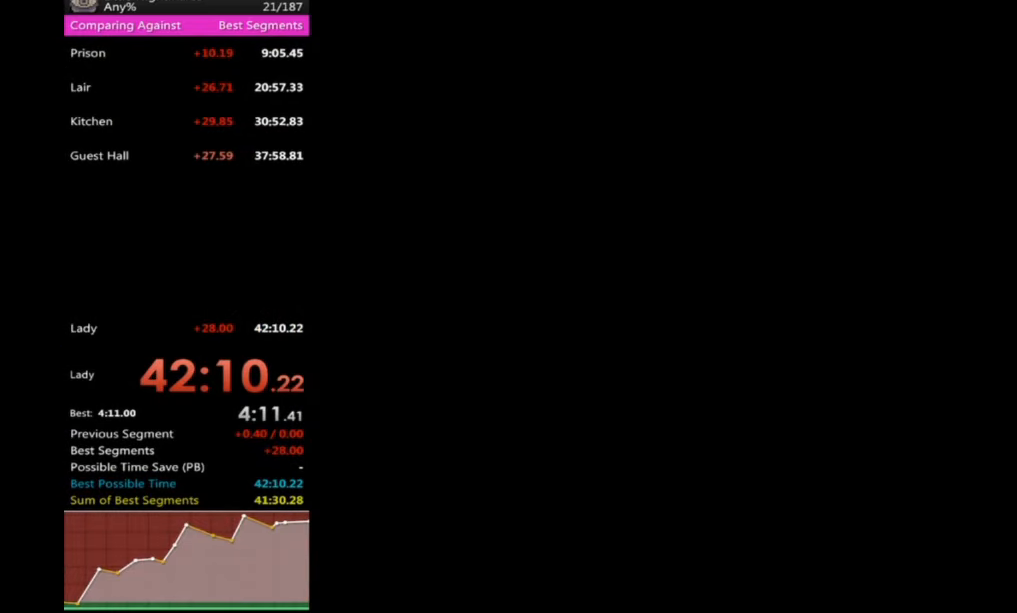
{"buttons": [], "left_stick": "center", "events": []}
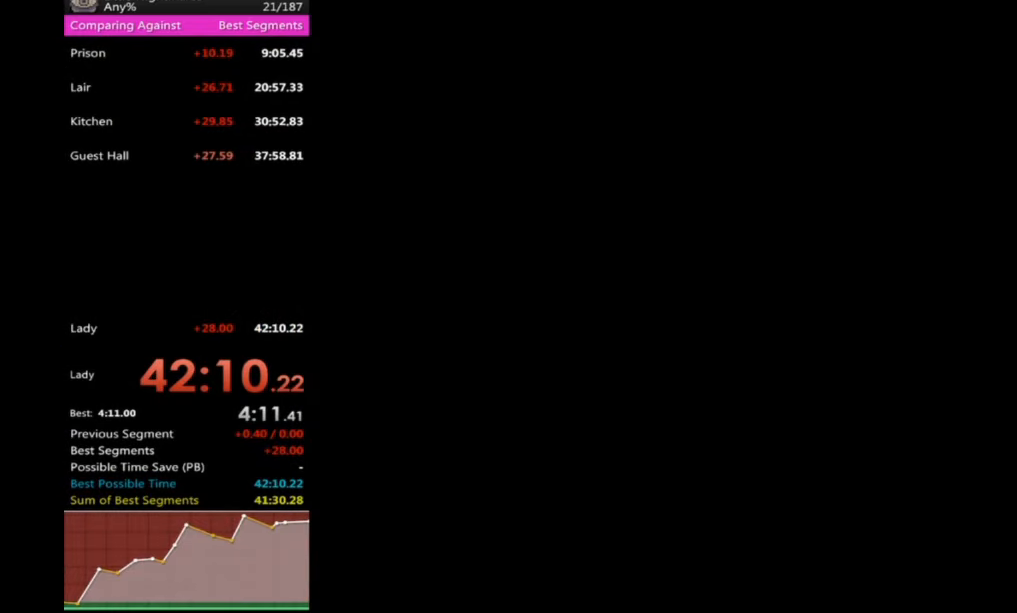
{"buttons": [], "left_stick": "center", "events": []}
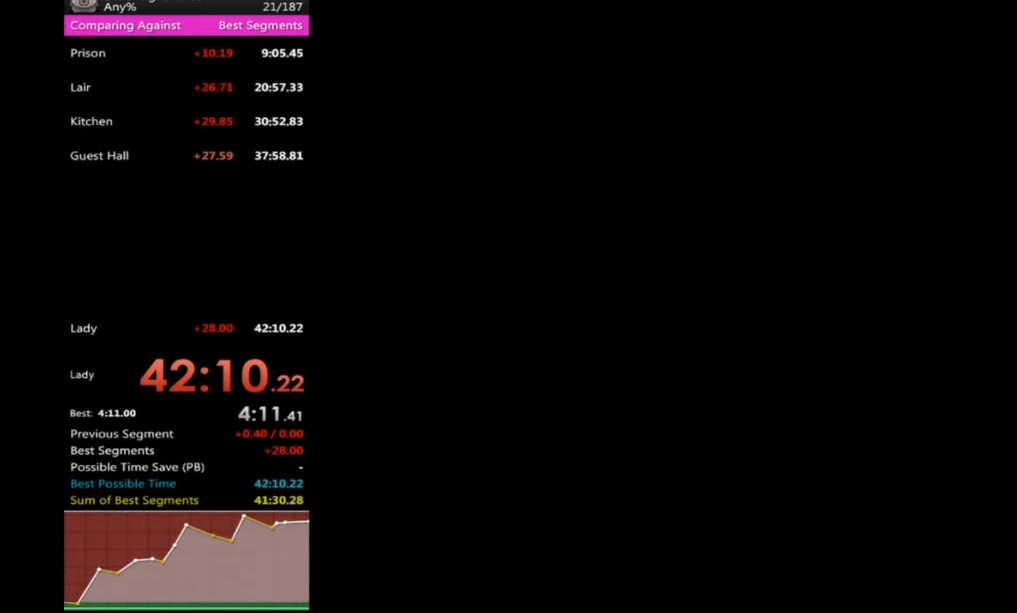
{"buttons": [], "left_stick": "center", "events": []}
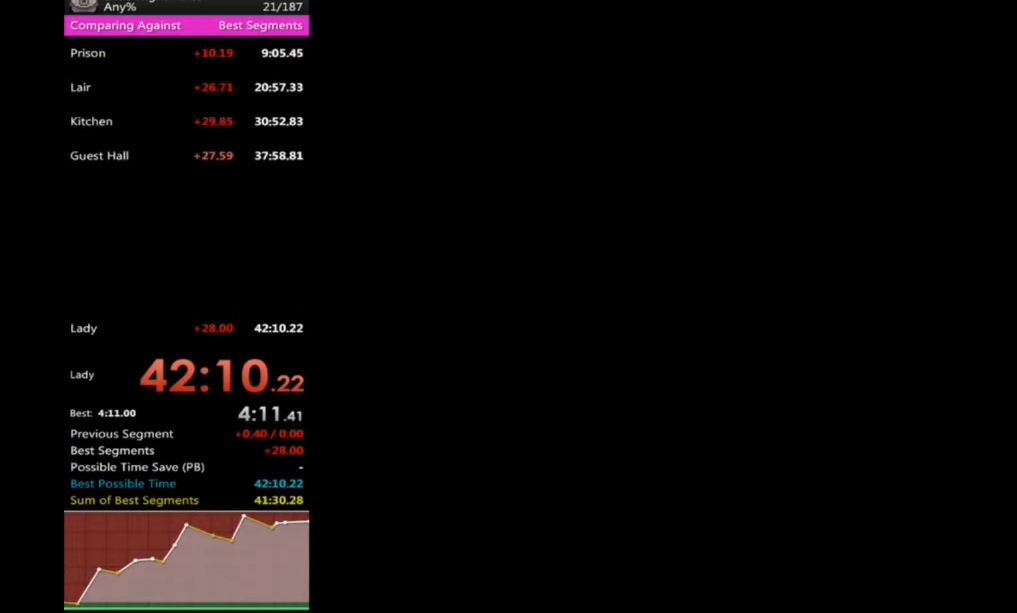
{"buttons": [], "left_stick": "center", "events": []}
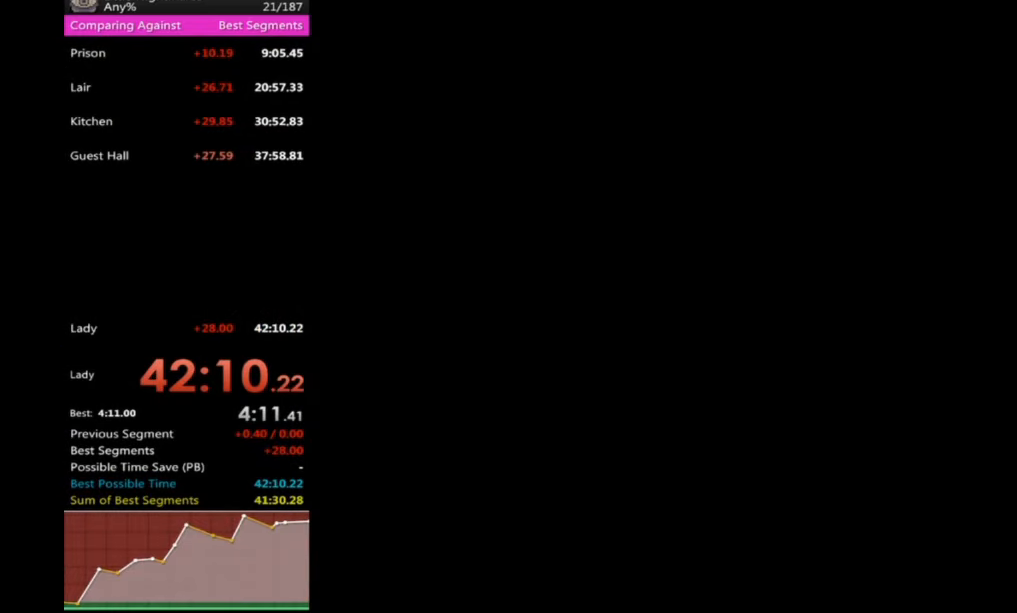
{"buttons": [], "left_stick": "center", "events": []}
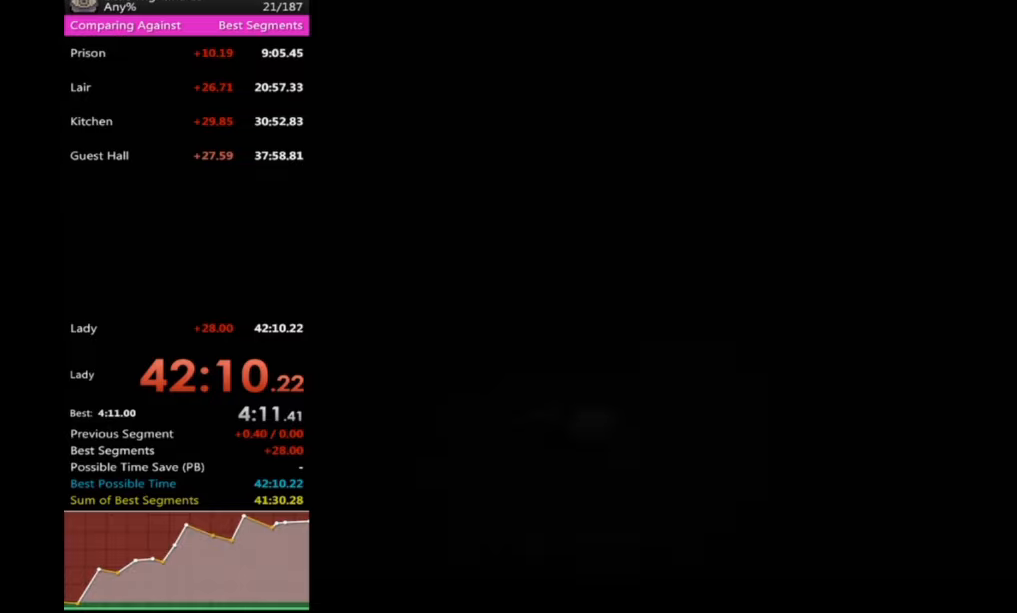
{"buttons": [], "left_stick": "center", "events": []}
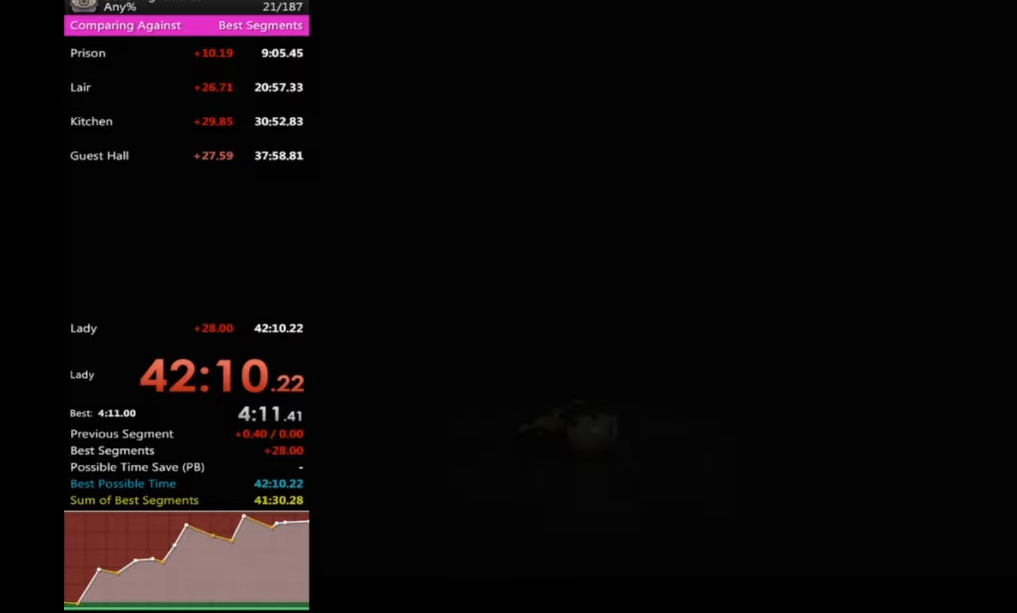
{"buttons": [], "left_stick": "center", "events": []}
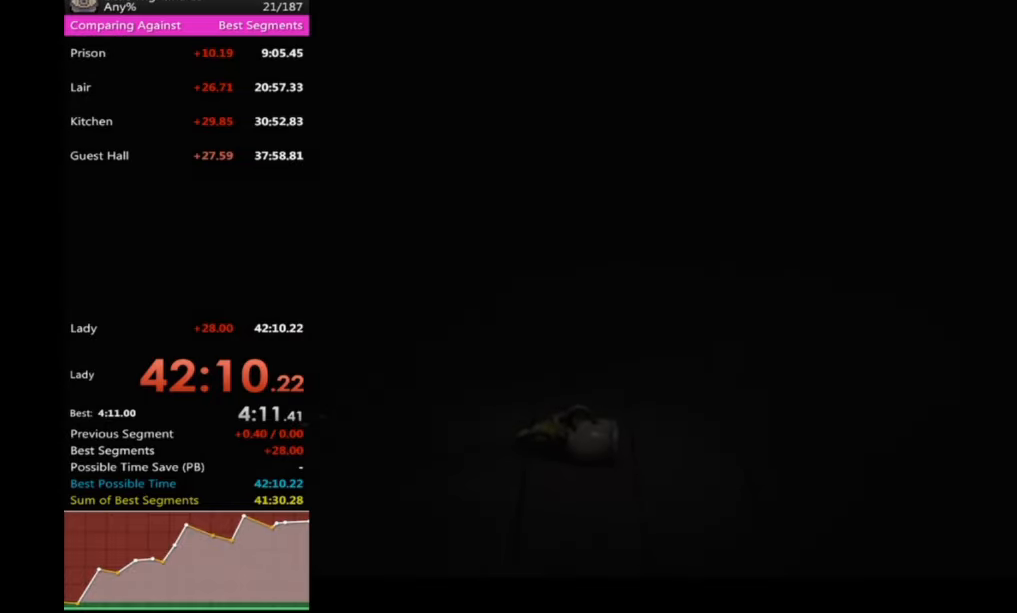
{"buttons": [], "left_stick": "center", "events": []}
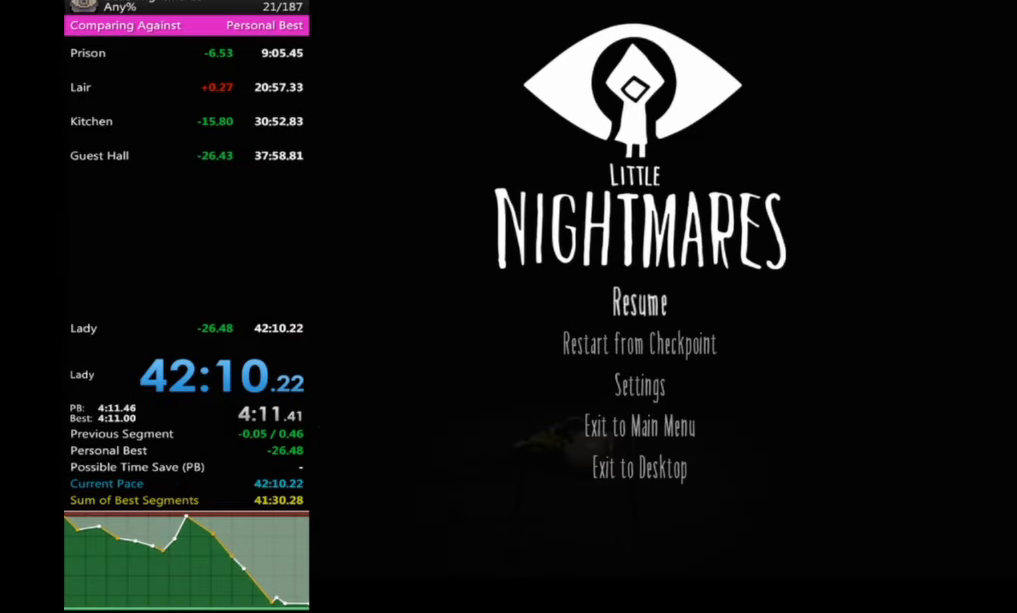
{"buttons": [], "left_stick": "center", "events": [[134, "A", "down"], [234, "A", "up"]]}
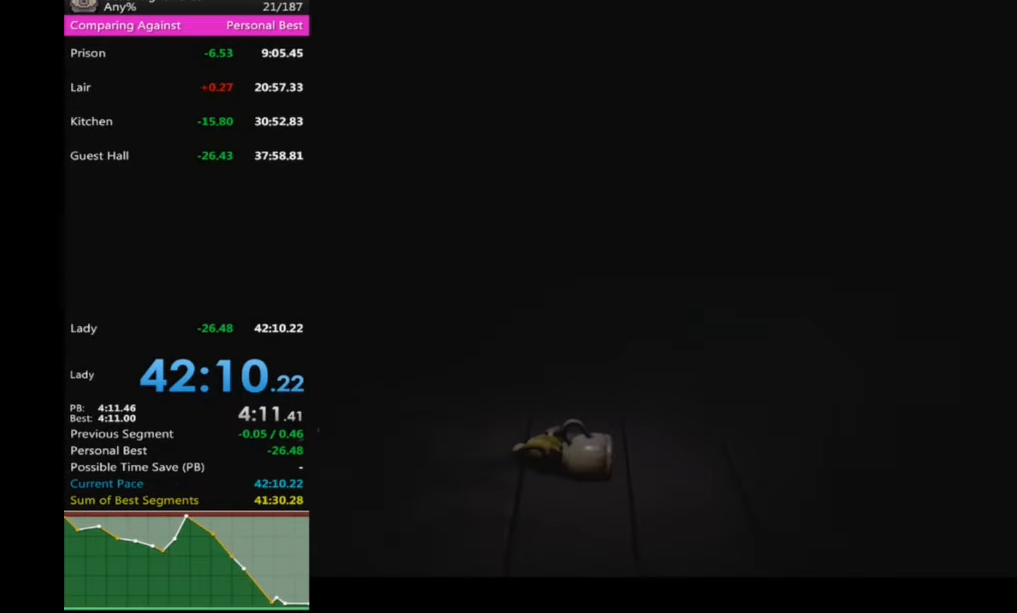
{"buttons": [], "left_stick": "center", "events": []}
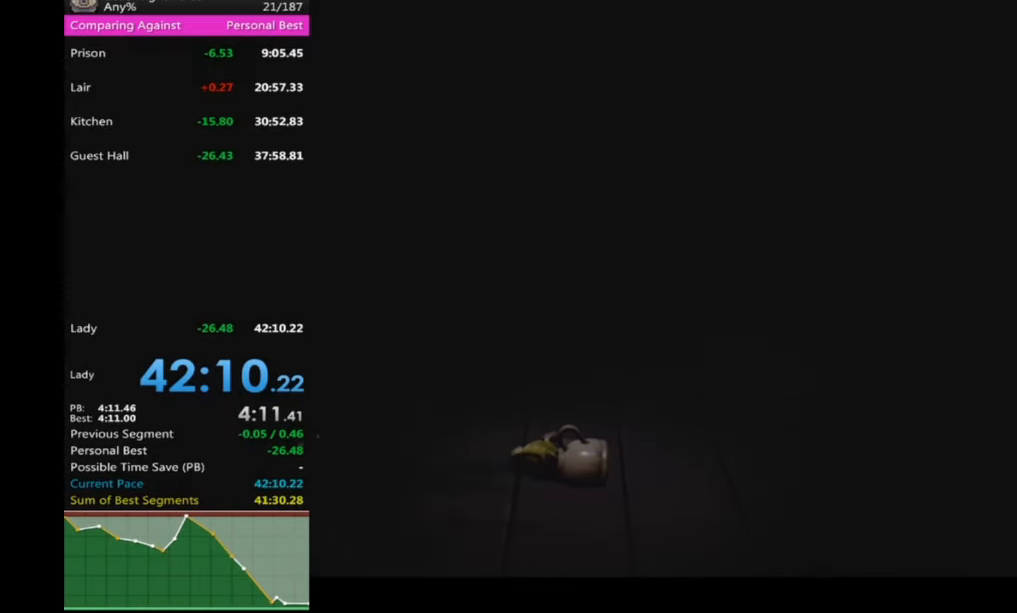
{"buttons": [], "left_stick": "center", "events": []}